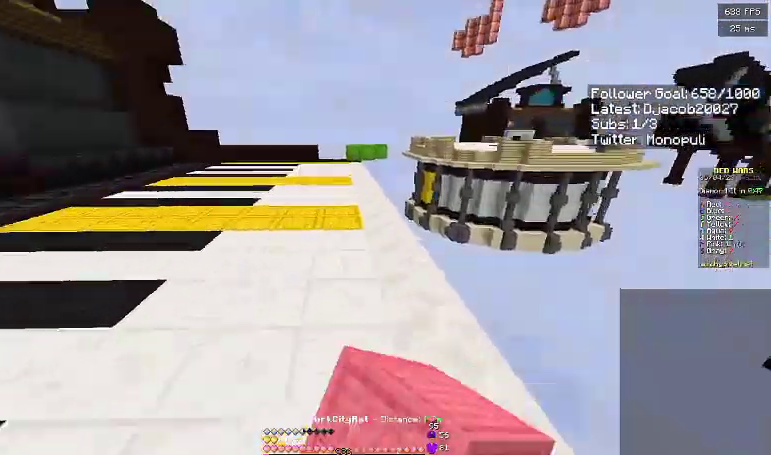
Gameplay with keyboard; each line is a JSON object with the keys held at the frame after it. "events" lists presses ("down") and releases ("up") of "a", "d", "s", "space" and "w" between this image and that frame as [ms after this image, input, new state], when the widget could be followed in between. No other keys are recorded. Mouse input is not recorded.
{"keys": ["space", "w"], "events": [[333, "a", "up"]]}
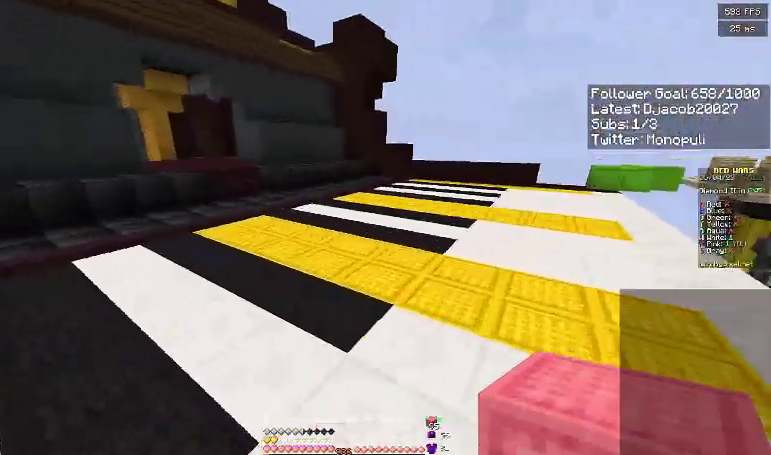
{"keys": ["space", "w"], "events": []}
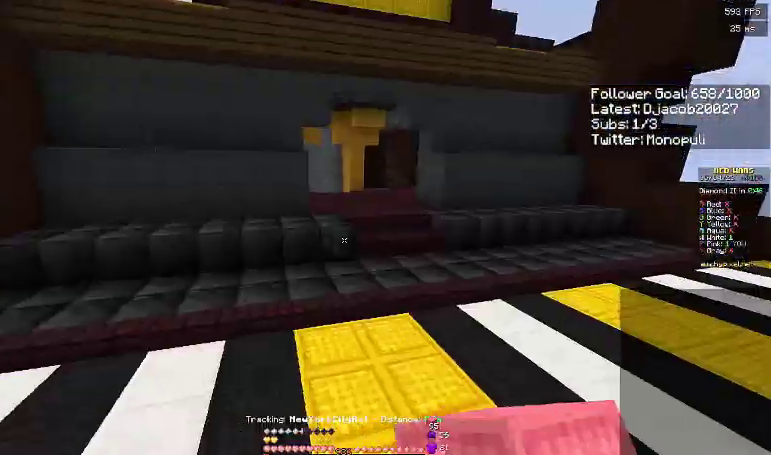
{"keys": ["space", "w"], "events": [[167, "d", "down"], [333, "d", "up"]]}
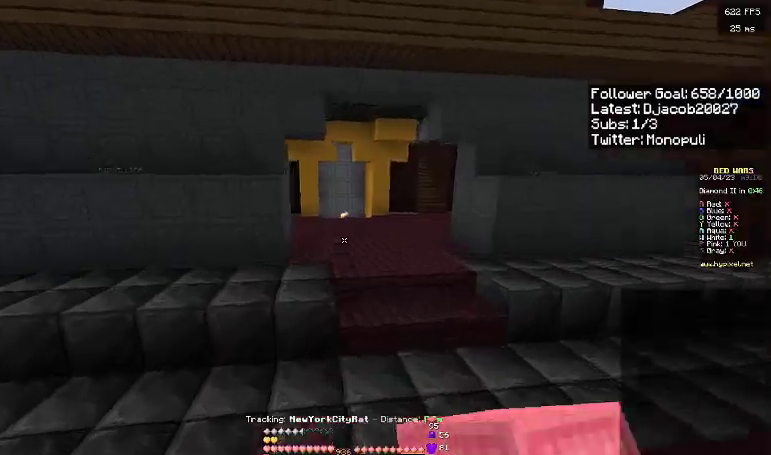
{"keys": ["space", "w"], "events": []}
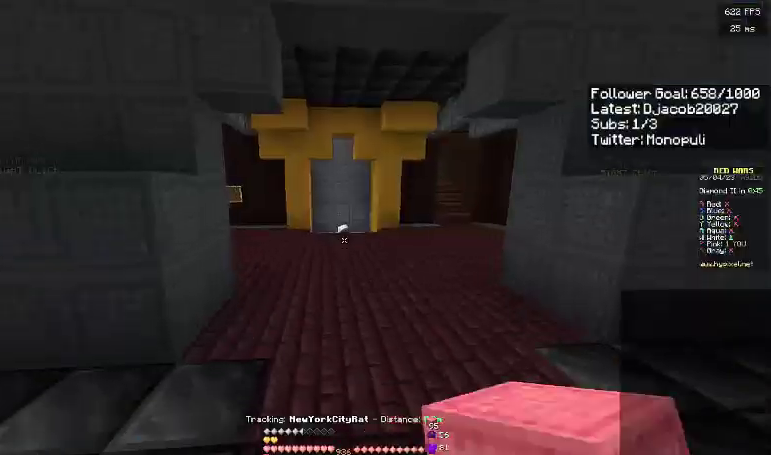
{"keys": ["space", "w"], "events": []}
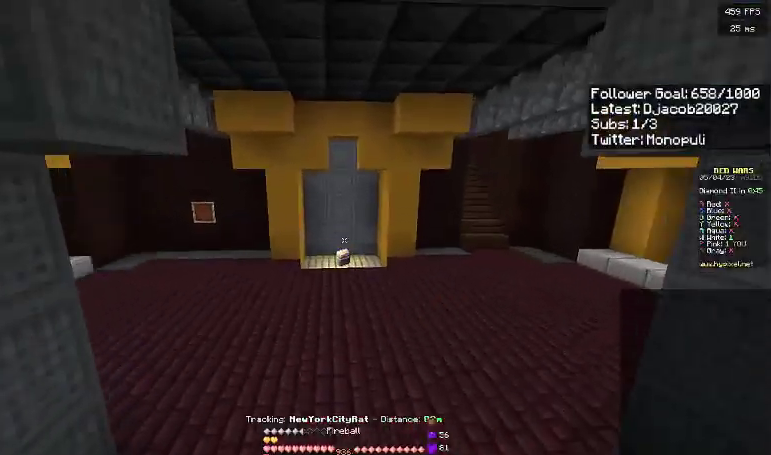
{"keys": ["space", "w"], "events": []}
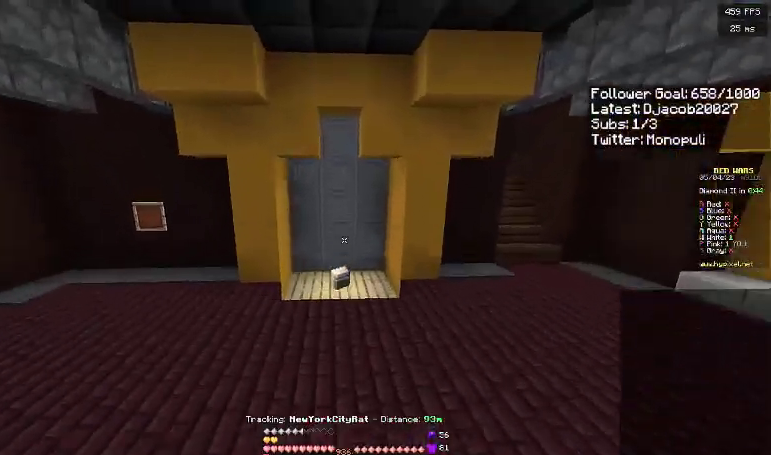
{"keys": ["space", "w"], "events": [[233, "space", "up"], [333, "space", "down"]]}
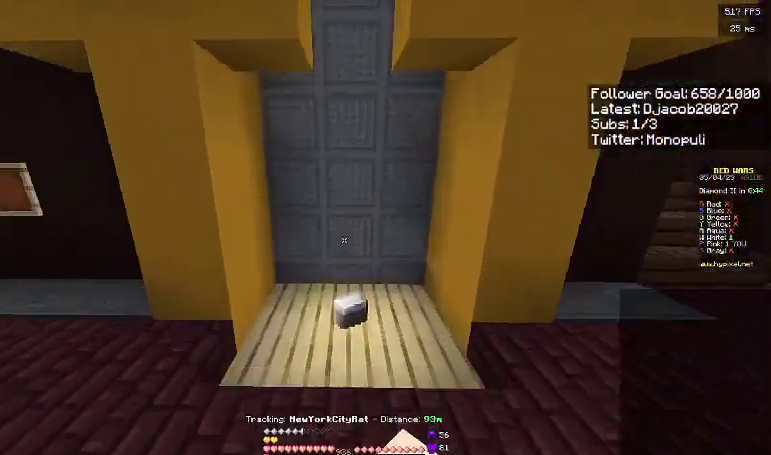
{"keys": [], "events": [[233, "space", "up"], [300, "w", "up"]]}
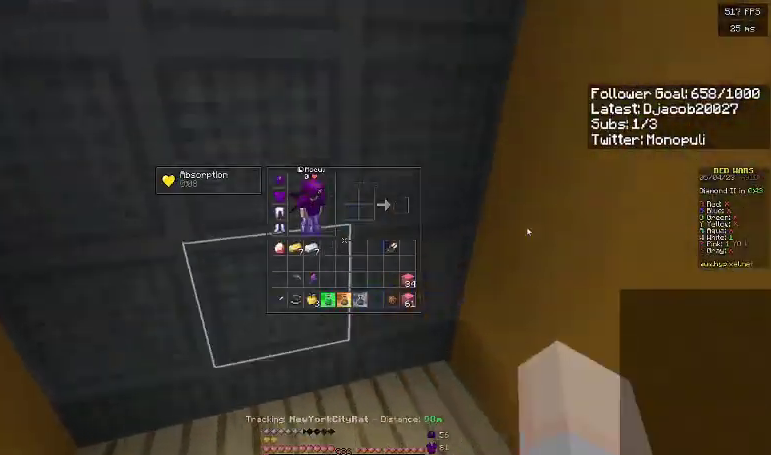
{"keys": ["d"], "events": [[367, "d", "down"]]}
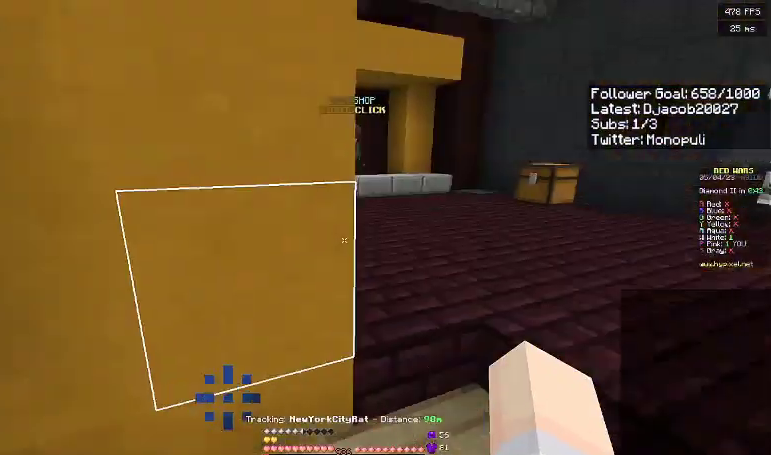
{"keys": ["w"], "events": [[67, "w", "down"], [200, "d", "up"], [233, "space", "down"], [500, "space", "up"]]}
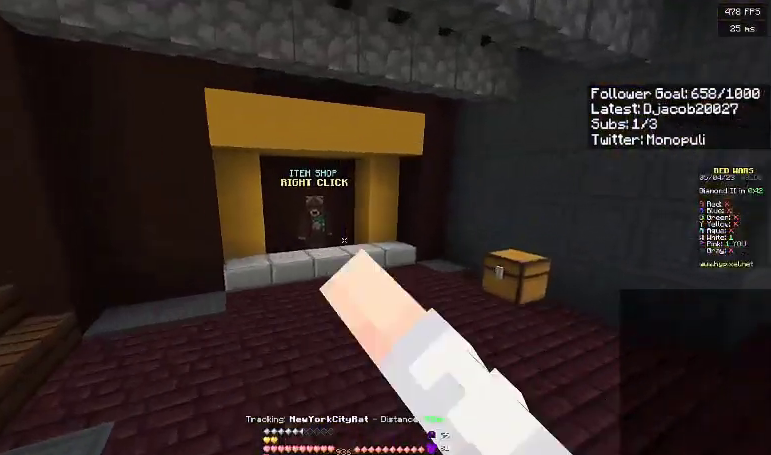
{"keys": ["a", "w"], "events": [[133, "space", "down"], [300, "a", "down"], [433, "space", "up"]]}
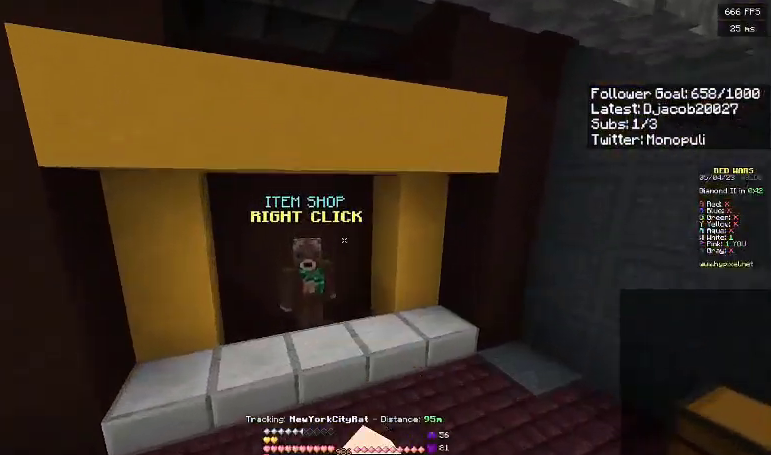
{"keys": [], "events": [[367, "a", "up"], [367, "w", "up"]]}
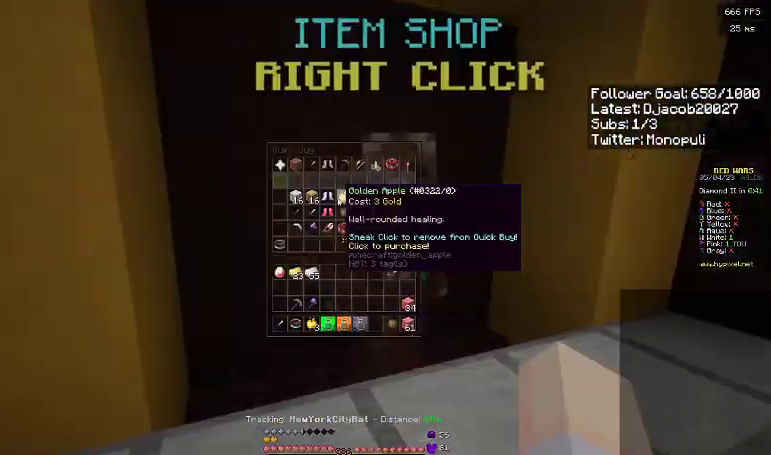
{"keys": [], "events": []}
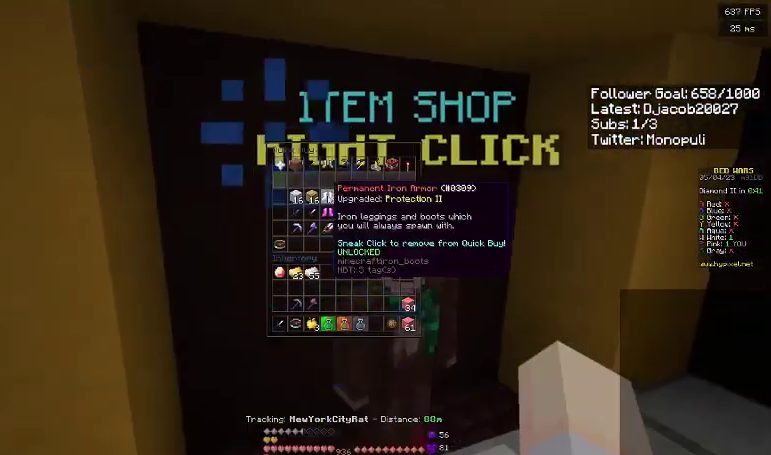
{"keys": [], "events": []}
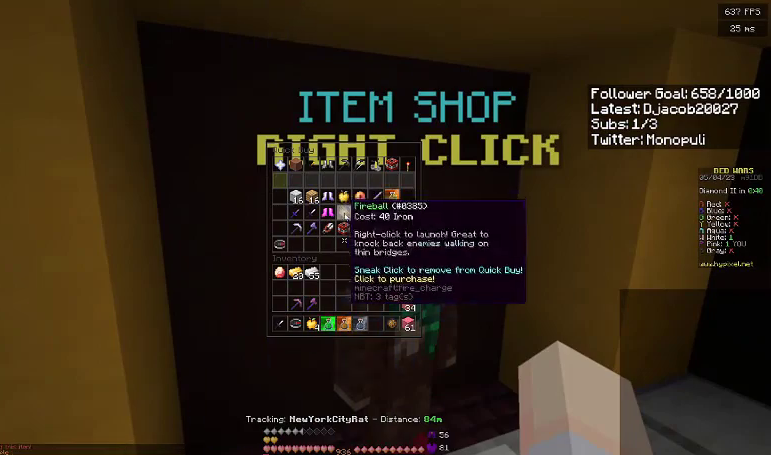
{"keys": ["a"], "events": [[500, "a", "down"]]}
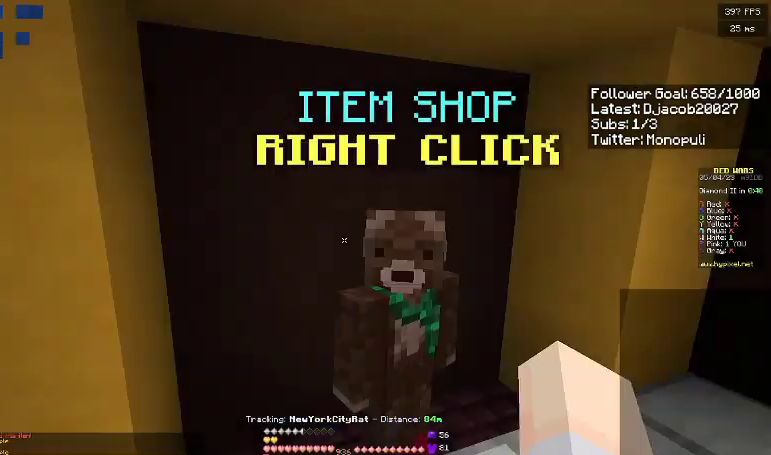
{"keys": ["w"], "events": [[267, "w", "down"], [500, "a", "up"]]}
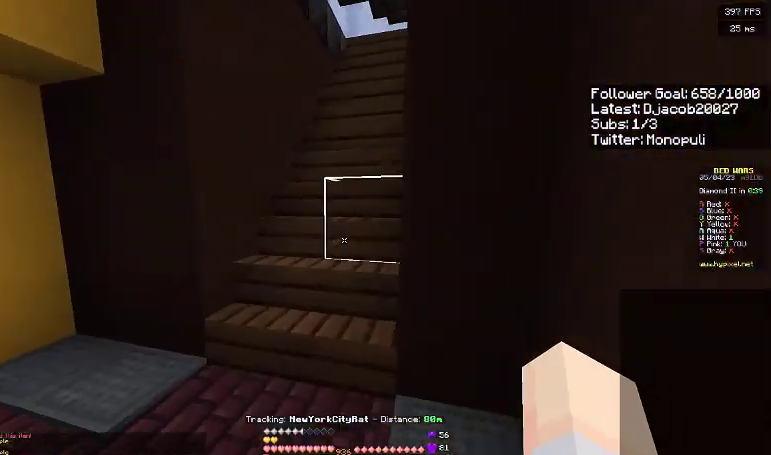
{"keys": ["w"], "events": [[333, "space", "down"], [467, "space", "up"]]}
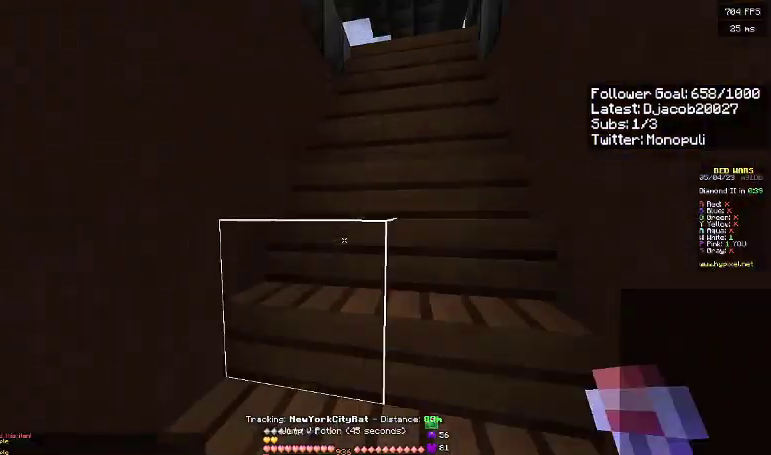
{"keys": ["d", "w"], "events": [[67, "d", "down"], [167, "space", "down"], [233, "space", "up"], [300, "space", "down"], [467, "space", "up"]]}
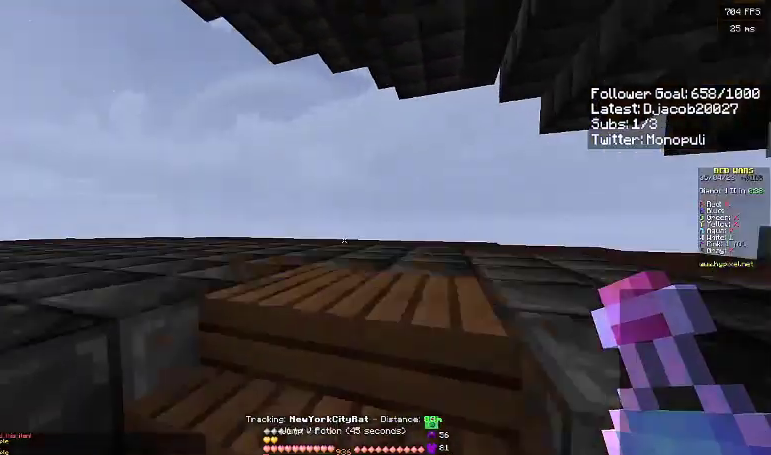
{"keys": ["d", "w"], "events": []}
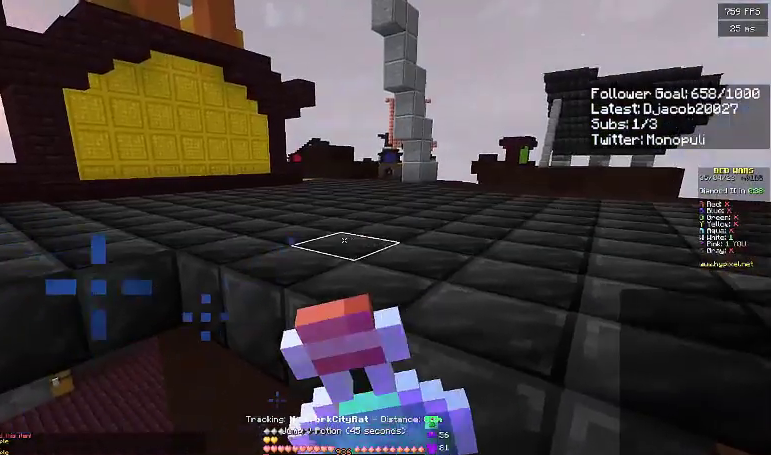
{"keys": ["d", "w"], "events": [[133, "a", "down"], [433, "a", "up"]]}
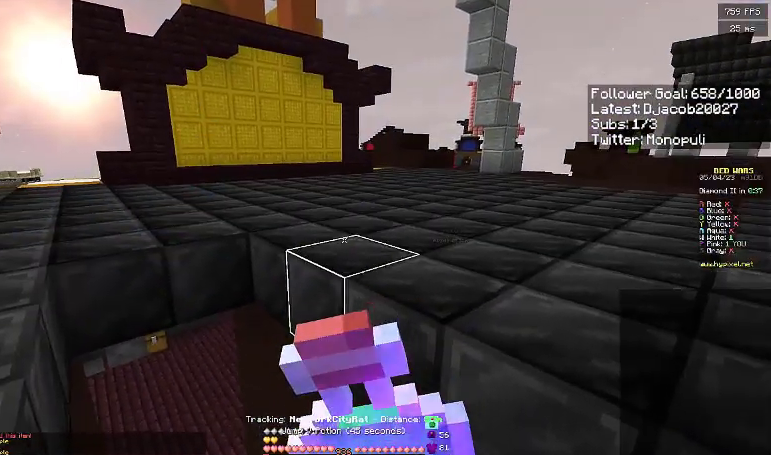
{"keys": ["d", "w"], "events": []}
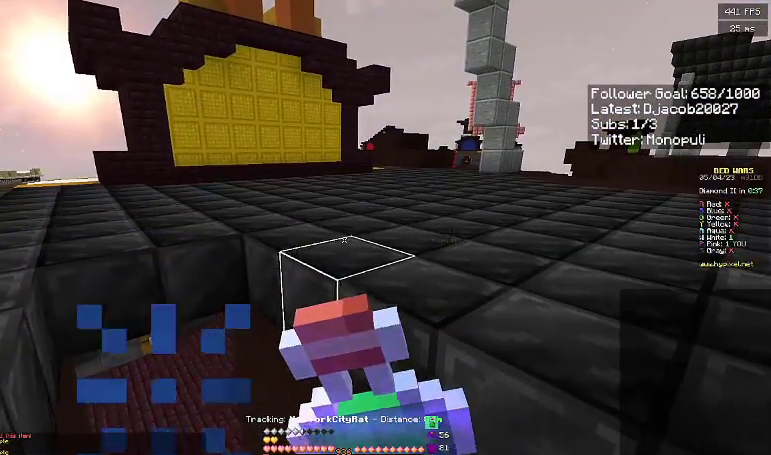
{"keys": ["d", "w"], "events": []}
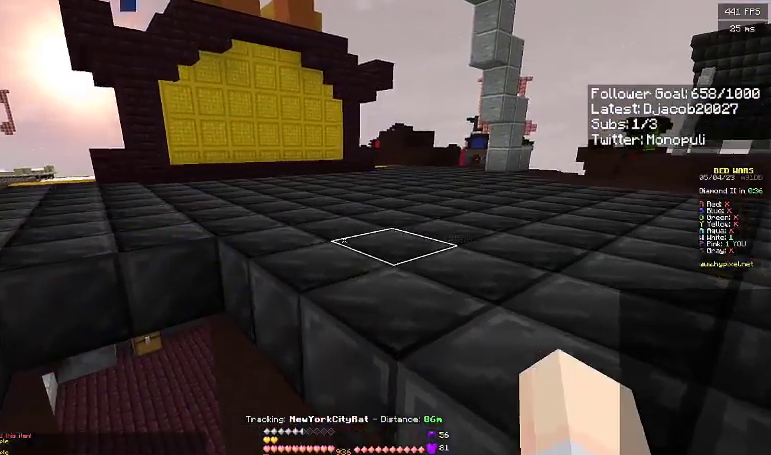
{"keys": ["d", "w"], "events": []}
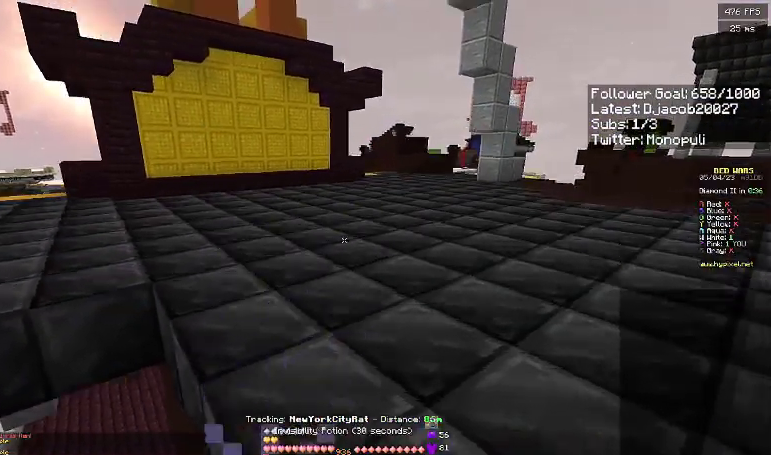
{"keys": ["w"], "events": [[33, "d", "up"]]}
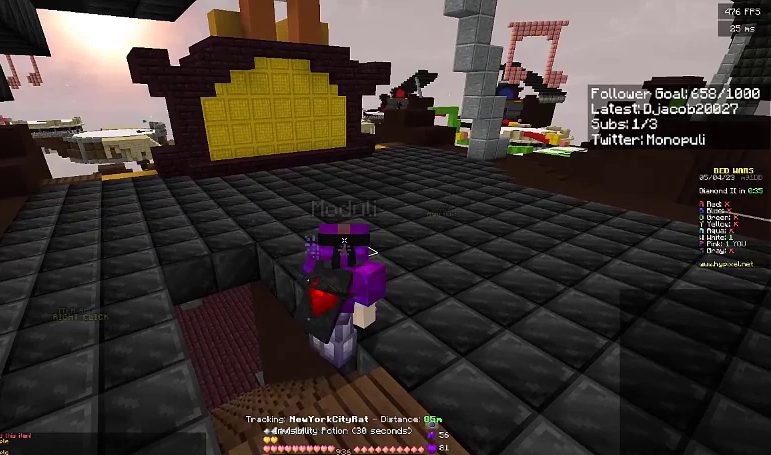
{"keys": ["w"], "events": []}
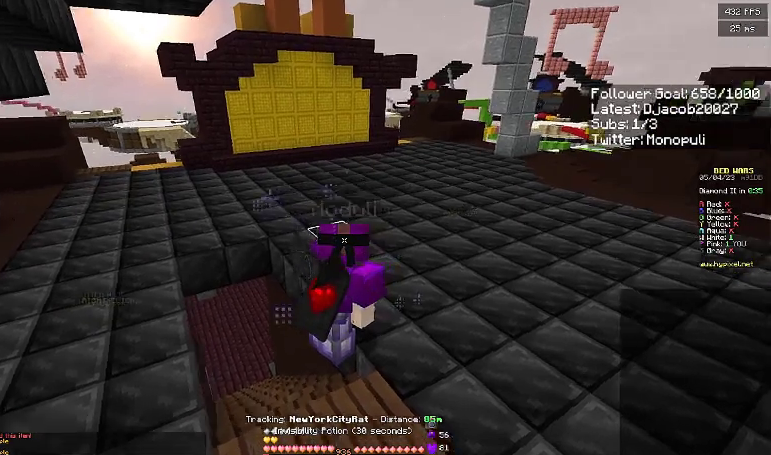
{"keys": ["w"], "events": [[33, "d", "down"], [367, "d", "up"]]}
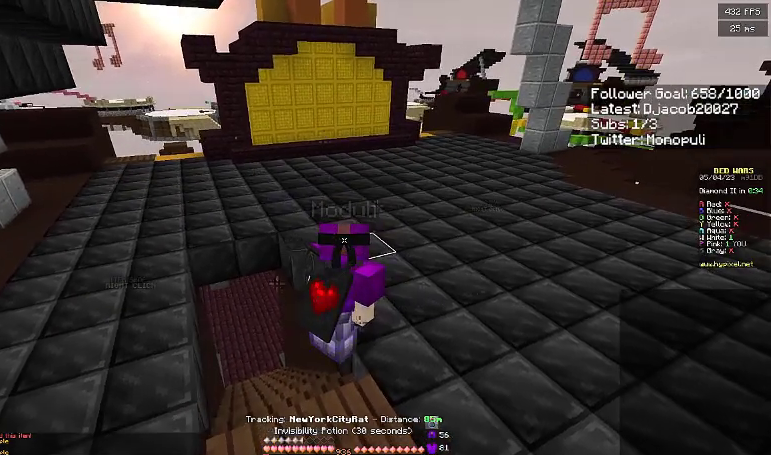
{"keys": ["d", "w"], "events": [[167, "d", "down"]]}
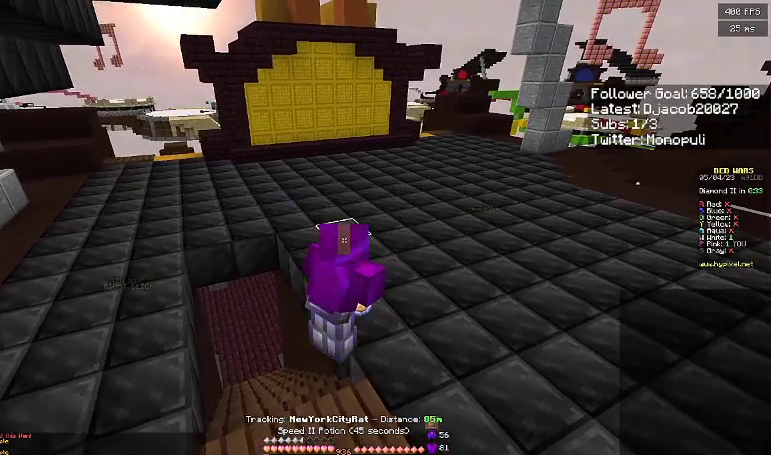
{"keys": ["d"], "events": [[433, "w", "up"]]}
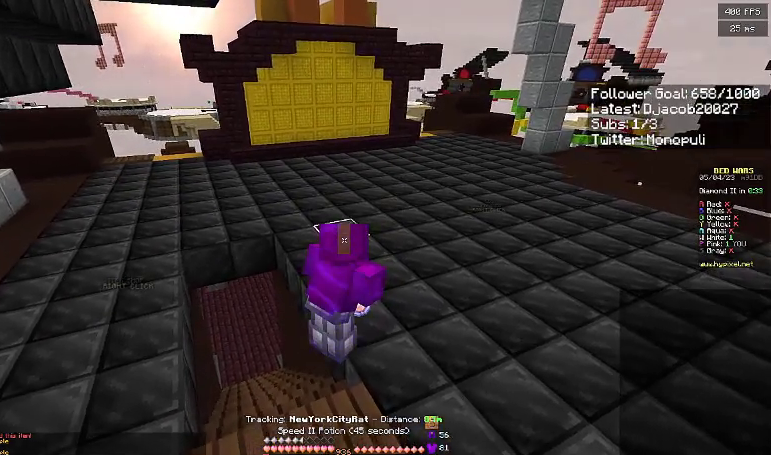
{"keys": ["a", "d"], "events": [[467, "a", "down"]]}
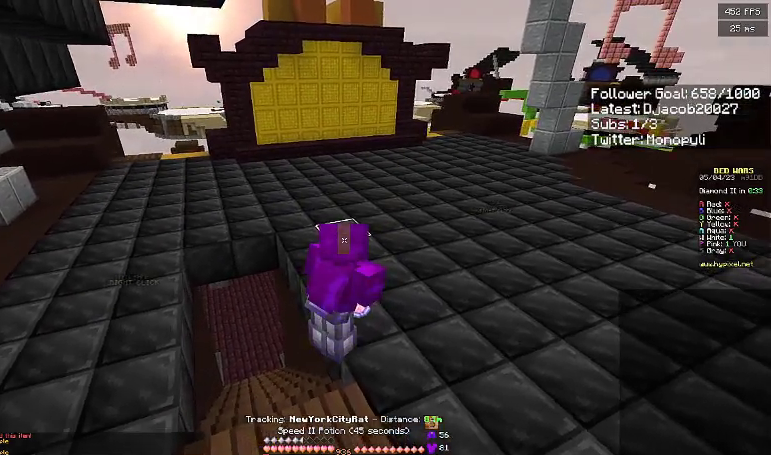
{"keys": ["a", "w"], "events": [[33, "d", "up"], [167, "w", "down"]]}
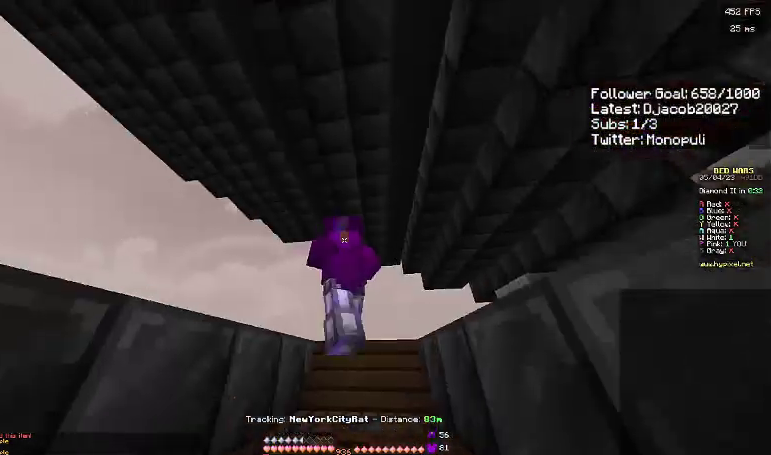
{"keys": ["w"], "events": [[133, "a", "up"]]}